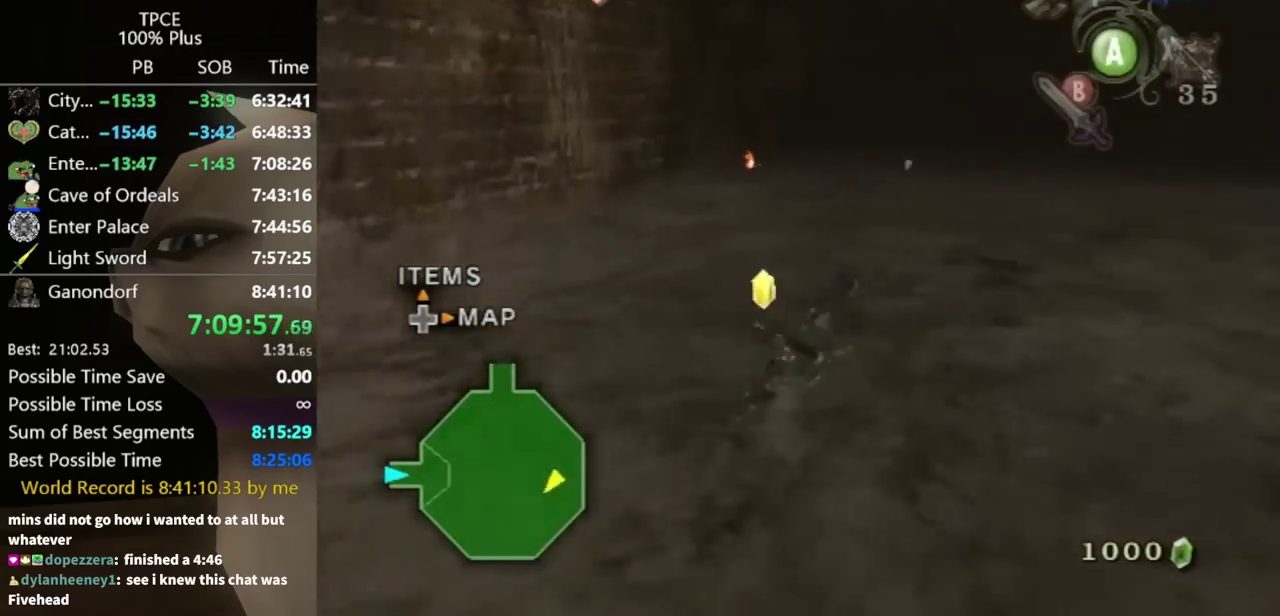
Gameplay with a controller (Nintendo layout); each line is a JSON object with the inputs held at the frame after it. "events" lists button and stick changes between this image and that frame as [ms after this image, input, new state], when the widget could be followed in between. Not read: L3 R3.
{"buttons": [], "left_stick": "up", "right_stick": "center", "events": [[467, "left_stick", "up"], [467, "right_stick", "center"]]}
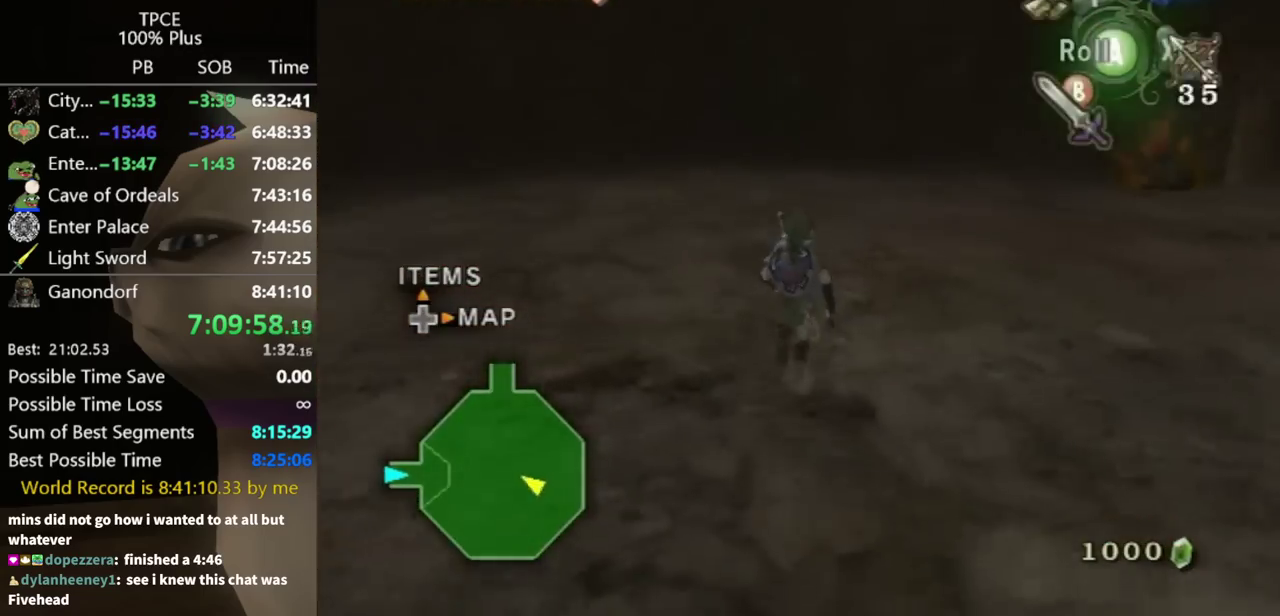
{"buttons": ["A"], "left_stick": "up-right", "right_stick": "center", "events": [[100, "B", "down"], [167, "B", "up"], [400, "left_stick", "up-right"], [500, "A", "down"]]}
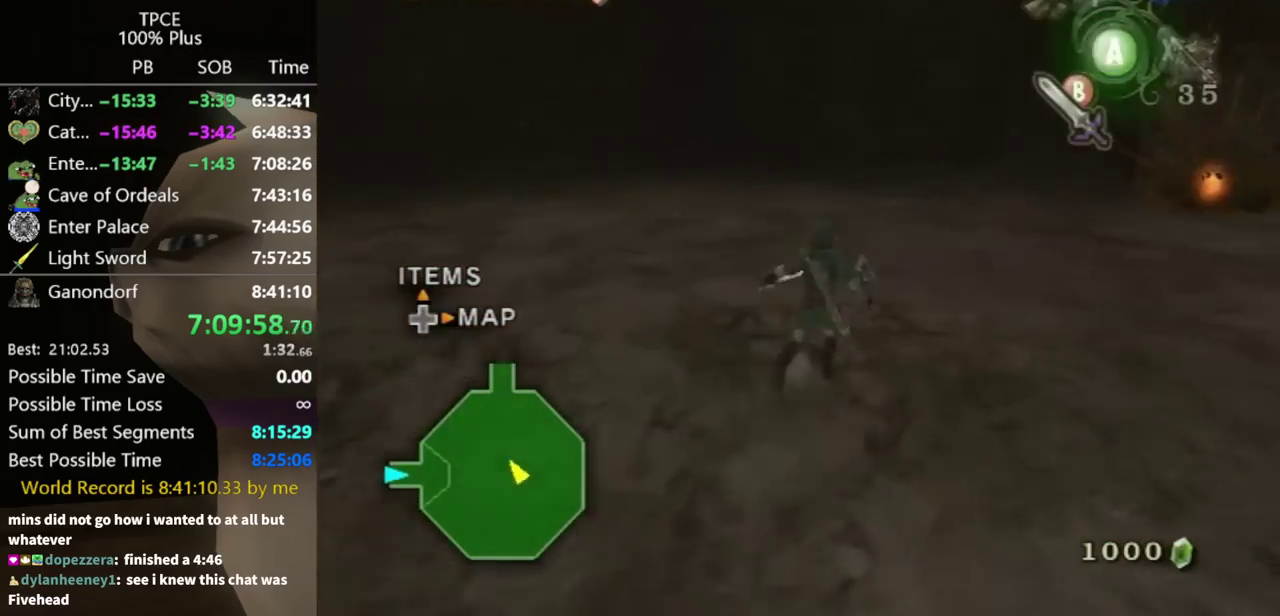
{"buttons": [], "left_stick": "up", "right_stick": "center", "events": [[67, "A", "up"], [233, "right_stick", "left"], [333, "left_stick", "up"], [400, "right_stick", "center"]]}
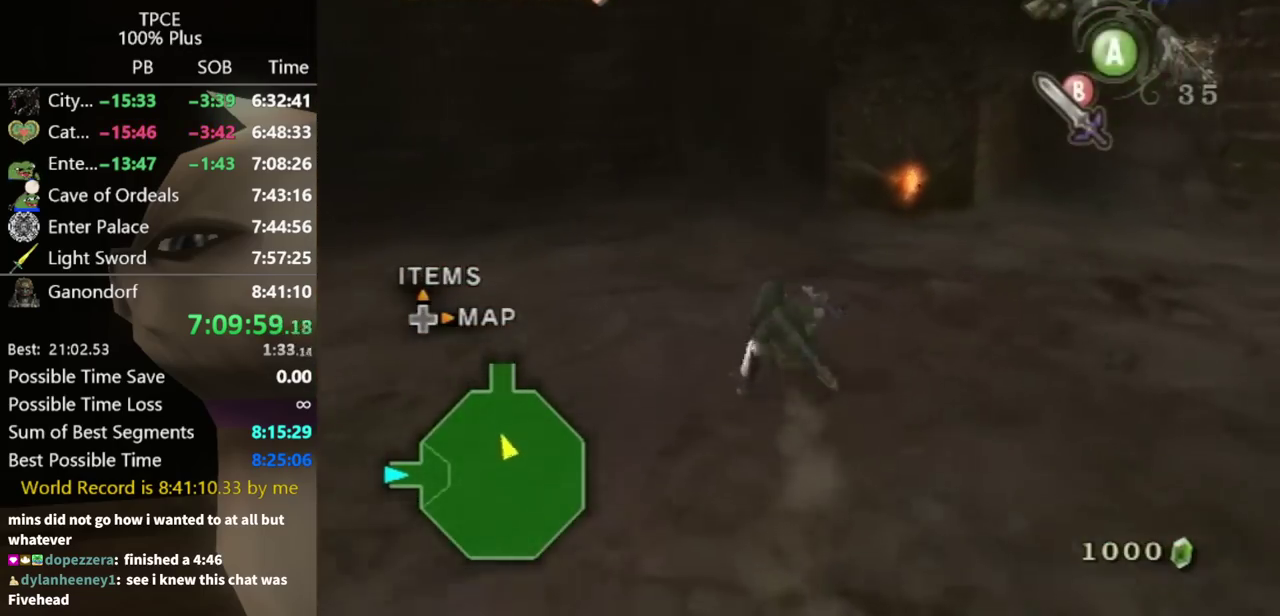
{"buttons": [], "left_stick": "up", "right_stick": "center", "events": [[200, "left_stick", "up-right"], [367, "left_stick", "up"]]}
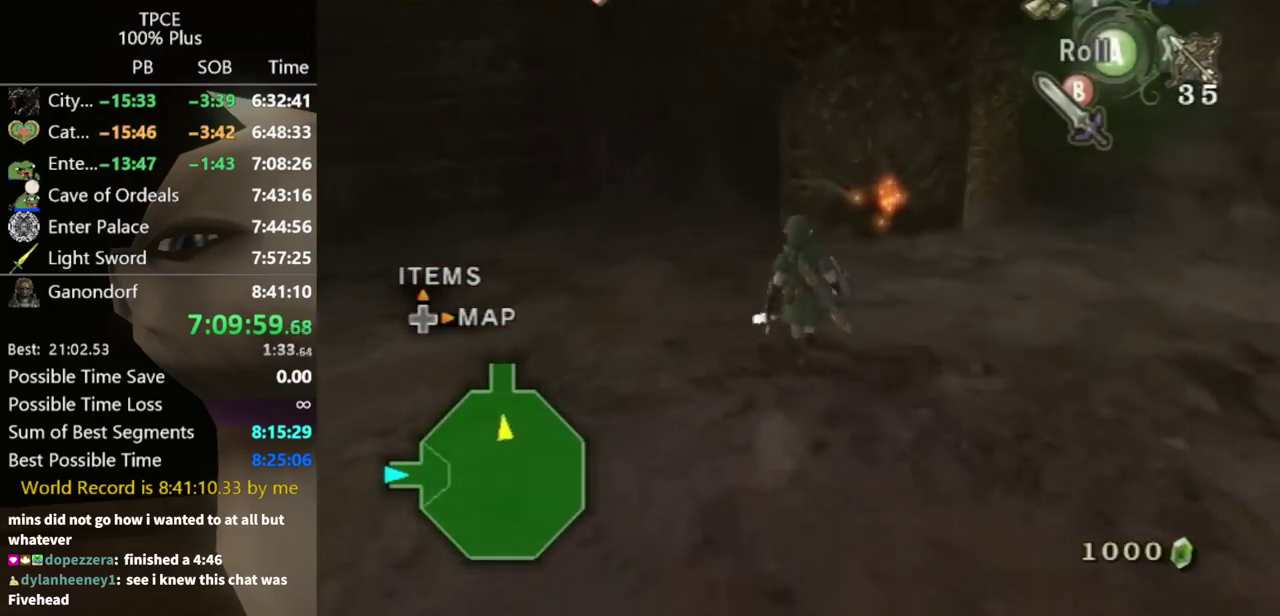
{"buttons": ["L1"], "left_stick": "center", "right_stick": "center", "events": [[233, "left_stick", "up-right"], [367, "left_stick", "up"], [467, "left_stick", "center"], [500, "L1", "down"]]}
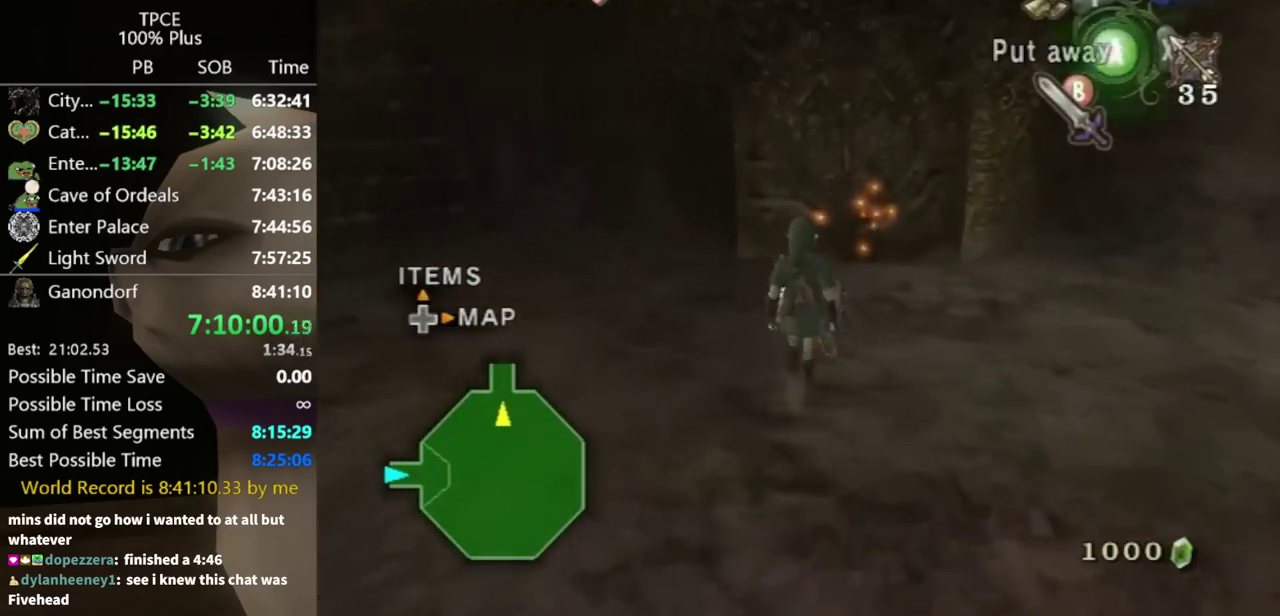
{"buttons": ["L1"], "left_stick": "up", "right_stick": "center", "events": [[500, "left_stick", "up"]]}
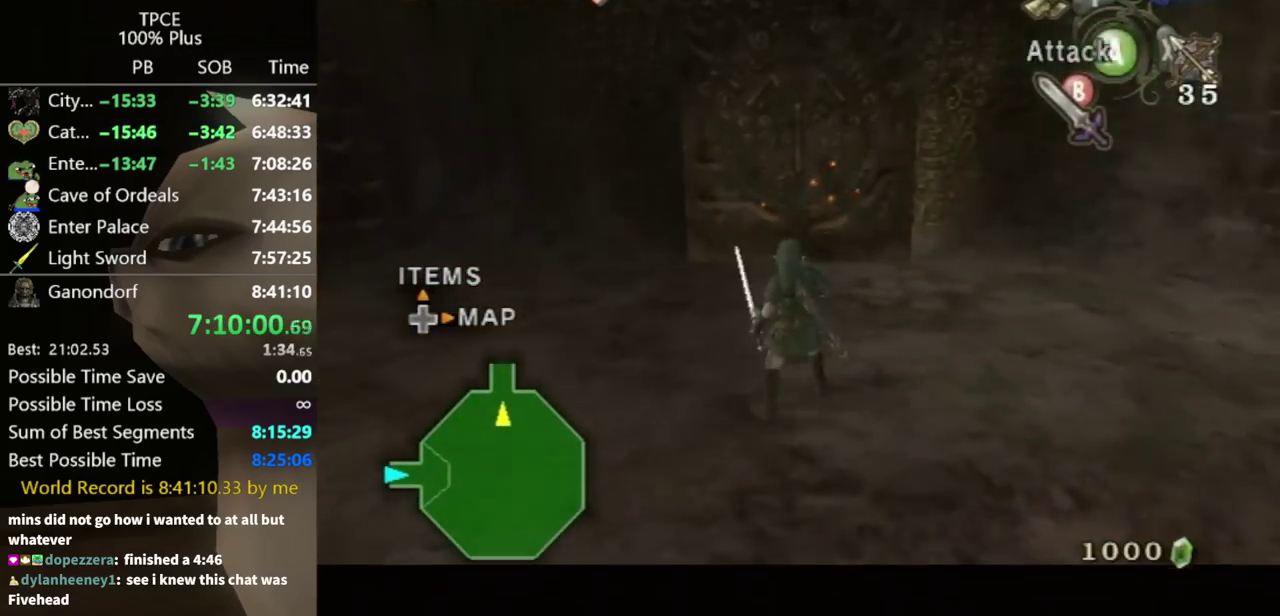
{"buttons": [], "left_stick": "up", "right_stick": "center", "events": [[67, "L1", "up"]]}
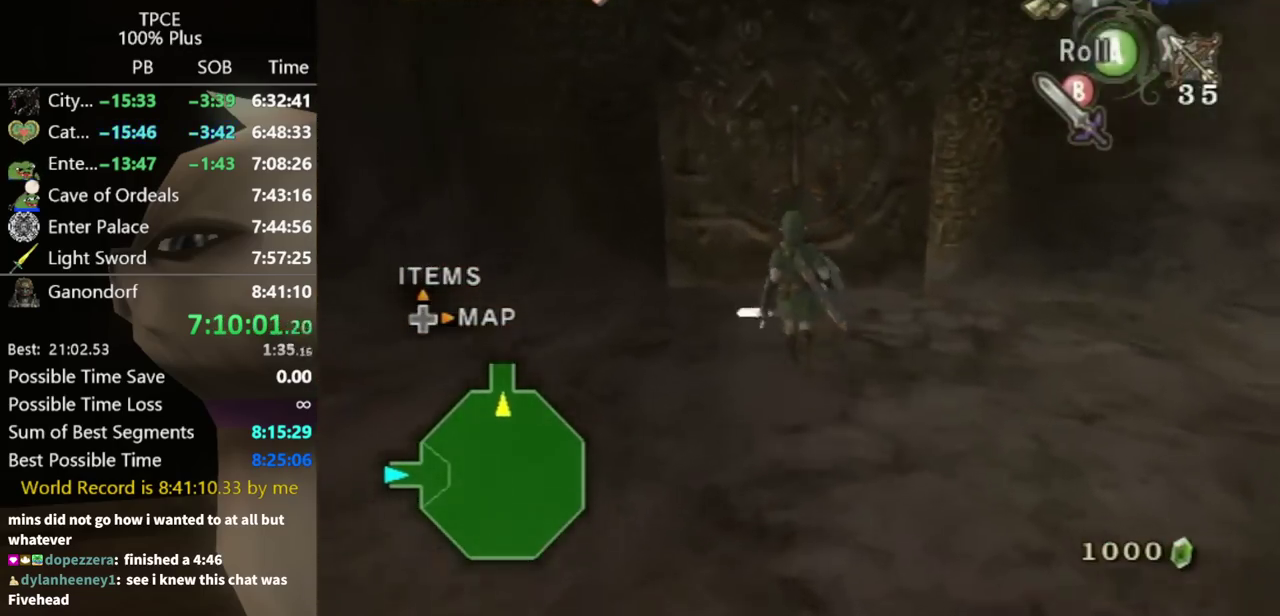
{"buttons": ["L1"], "left_stick": "down", "right_stick": "center", "events": [[33, "left_stick", "center"], [100, "L1", "down"], [233, "left_stick", "down"], [433, "A", "down"], [500, "A", "up"]]}
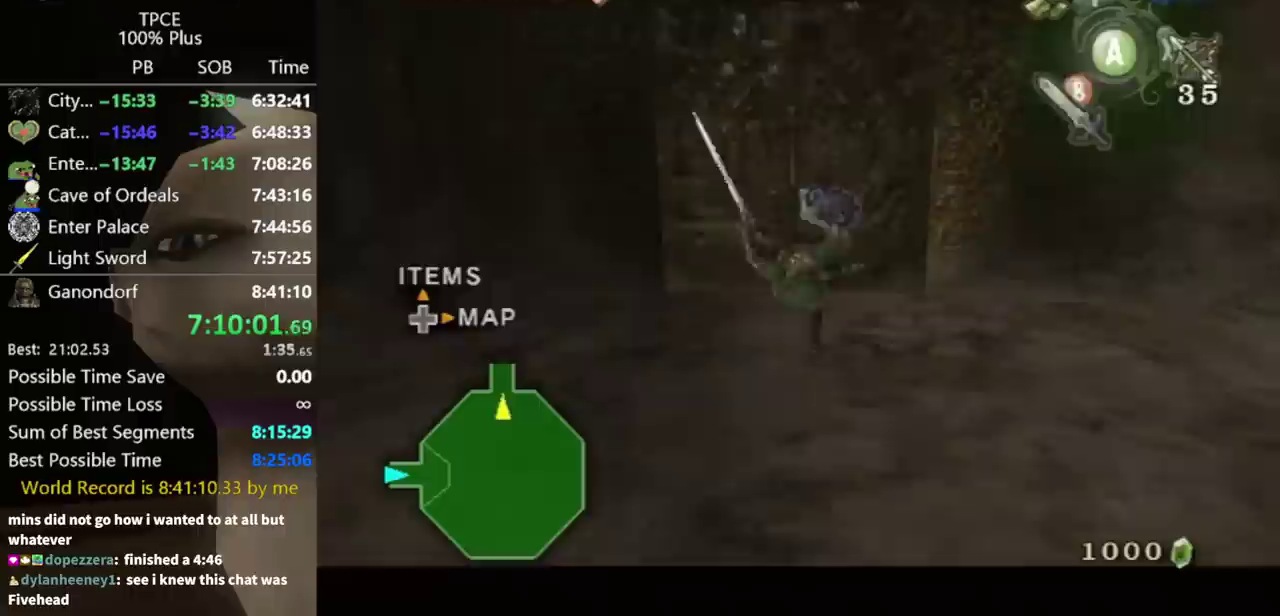
{"buttons": [], "left_stick": "center", "right_stick": "center", "events": [[133, "L1", "up"], [300, "left_stick", "center"]]}
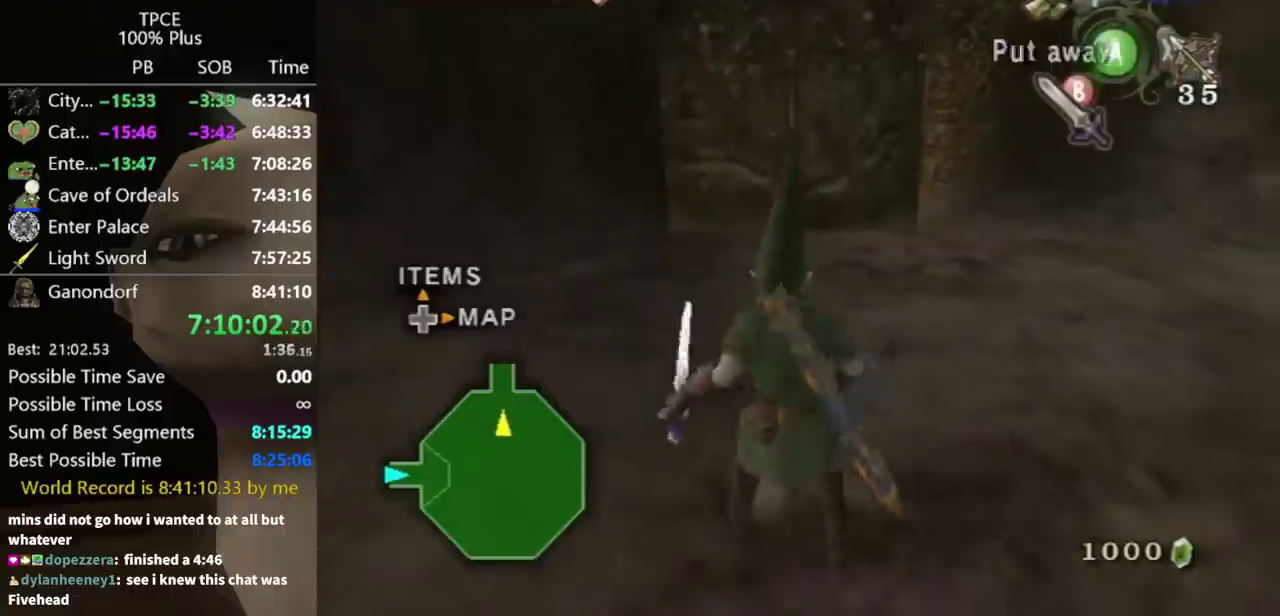
{"buttons": [], "left_stick": "up", "right_stick": "center", "events": [[33, "left_stick", "up"], [167, "left_stick", "up-left"], [333, "left_stick", "up"]]}
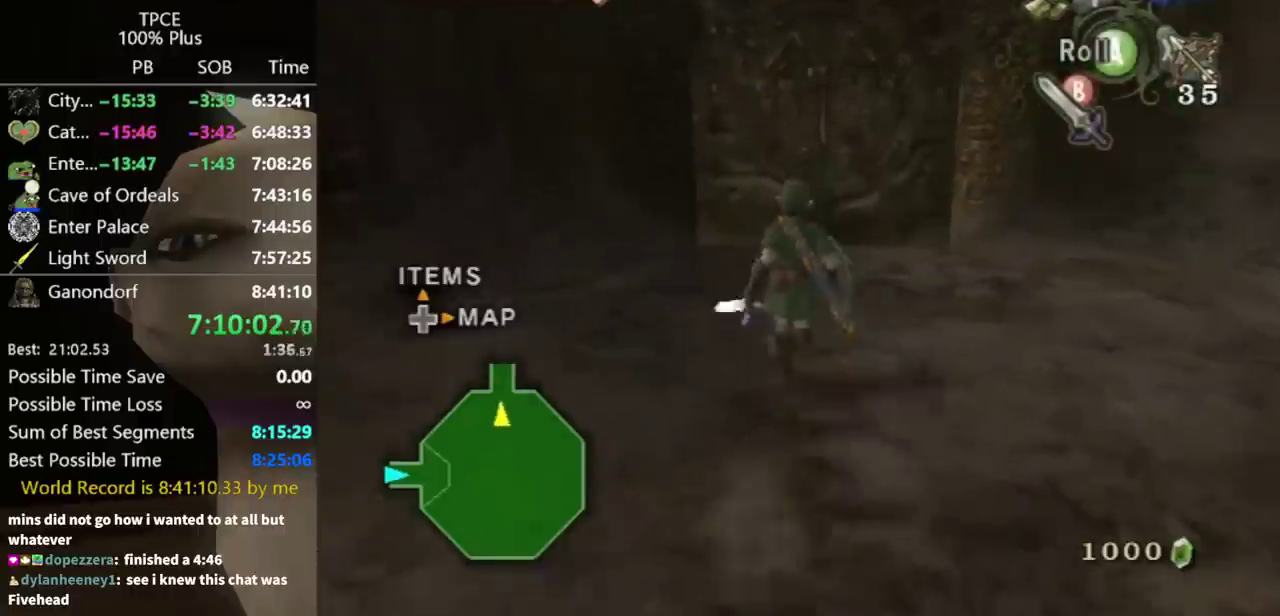
{"buttons": ["L1"], "left_stick": "up-right", "right_stick": "center", "events": [[133, "left_stick", "center"], [233, "L1", "down"], [467, "left_stick", "up-right"]]}
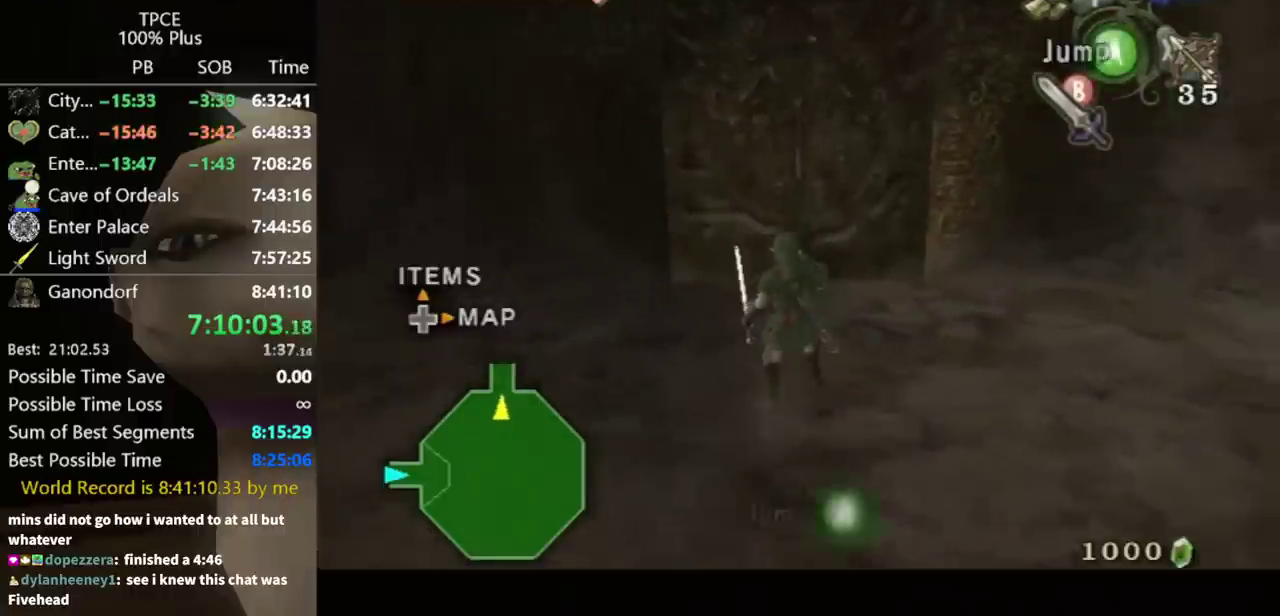
{"buttons": [], "left_stick": "center", "right_stick": "center", "events": [[133, "left_stick", "center"], [267, "L1", "up"]]}
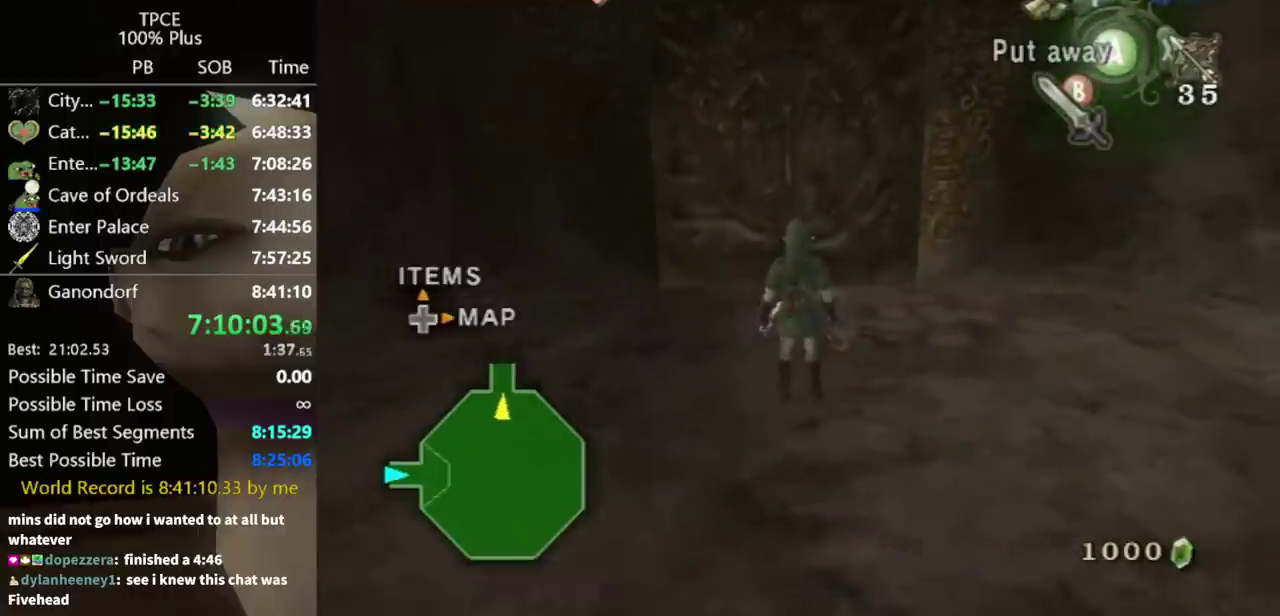
{"buttons": [], "left_stick": "center", "right_stick": "center", "events": []}
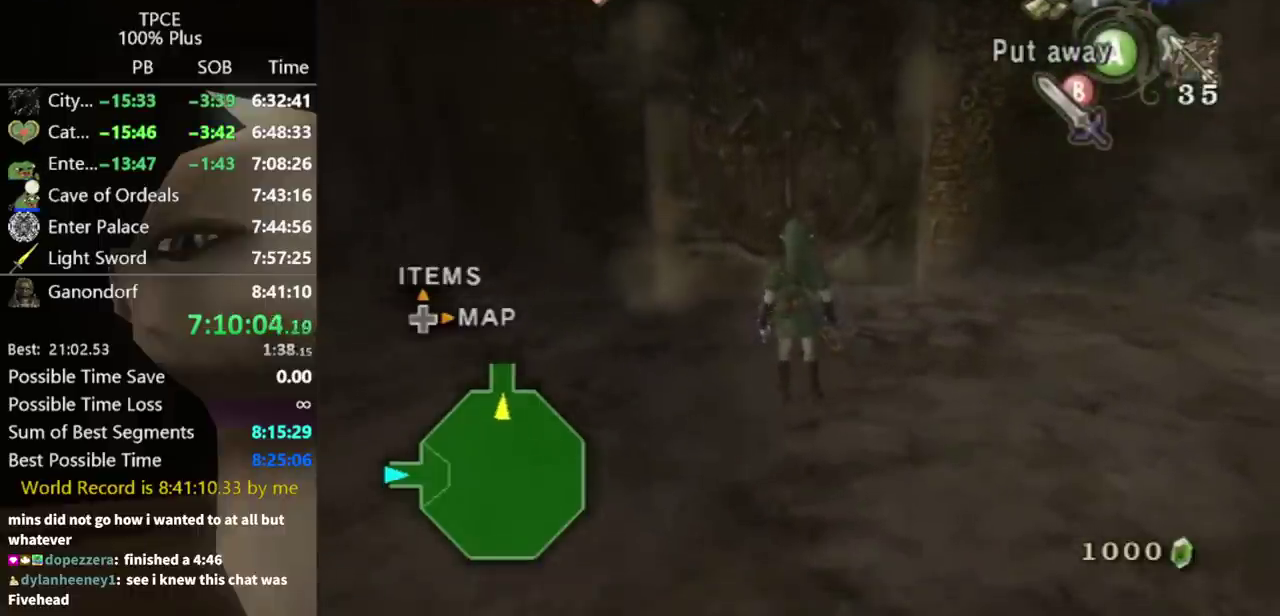
{"buttons": [], "left_stick": "up-left", "right_stick": "center", "events": [[467, "left_stick", "up-left"]]}
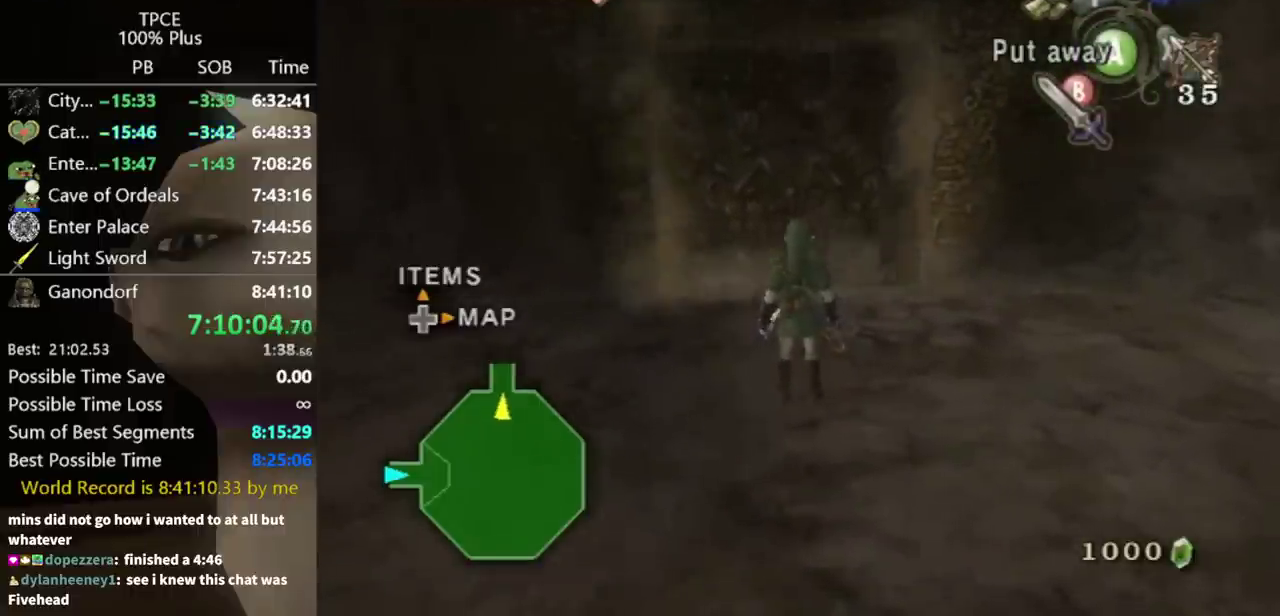
{"buttons": [], "left_stick": "up-left", "right_stick": "center", "events": []}
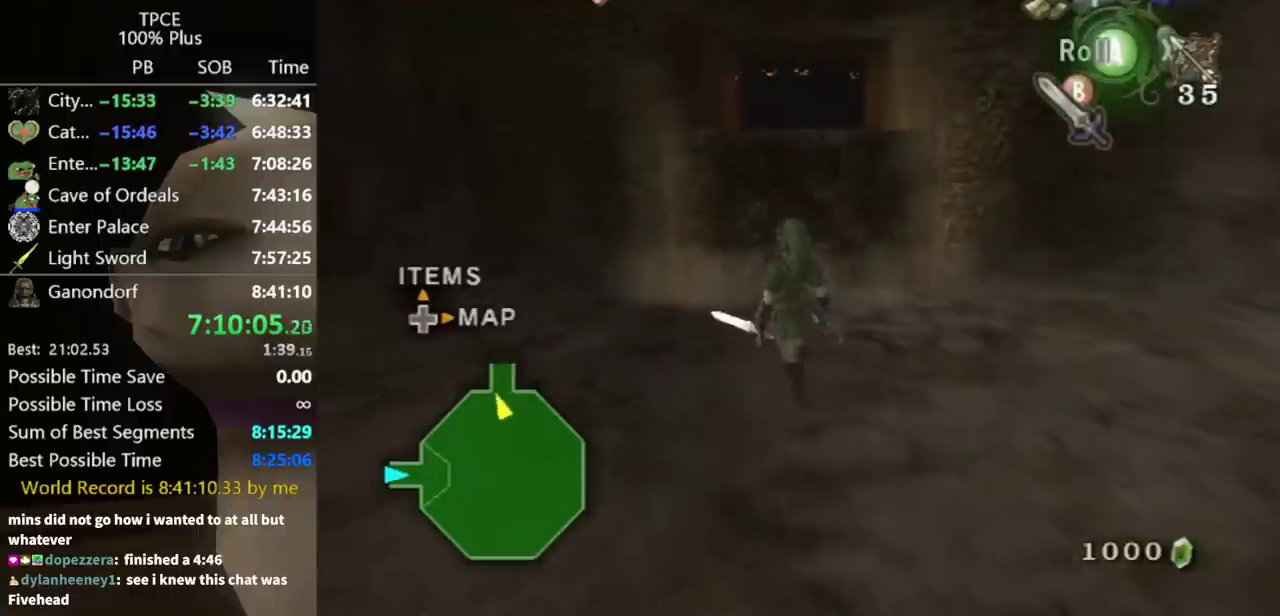
{"buttons": [], "left_stick": "up", "right_stick": "center", "events": [[233, "left_stick", "up"]]}
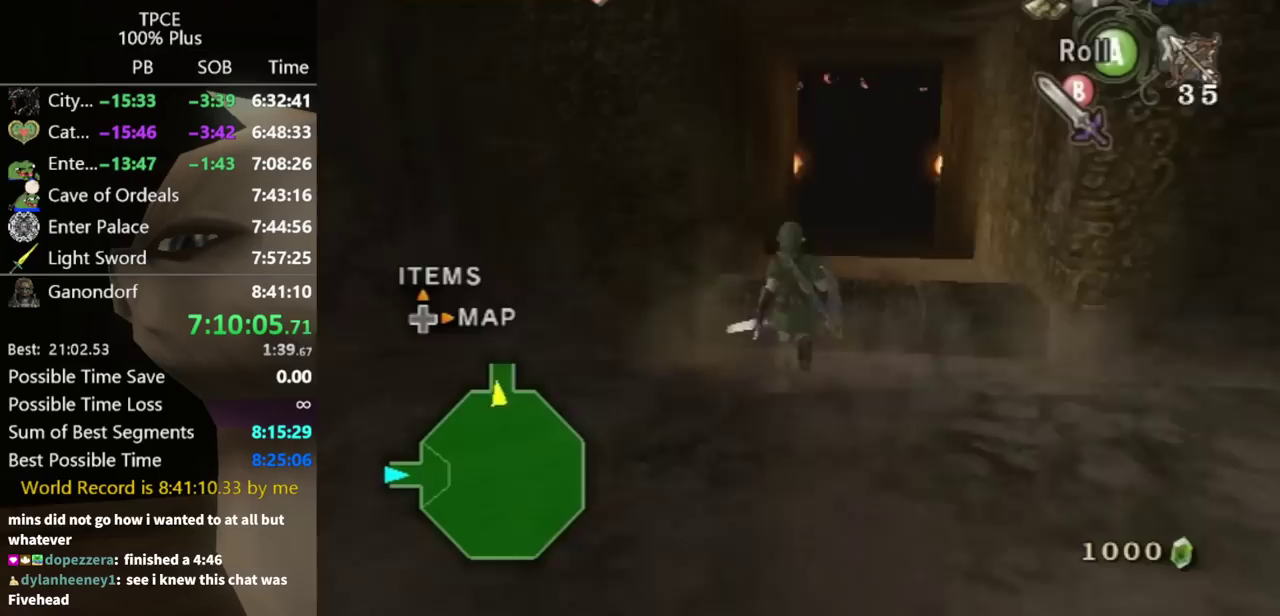
{"buttons": [], "left_stick": "up", "right_stick": "center", "events": []}
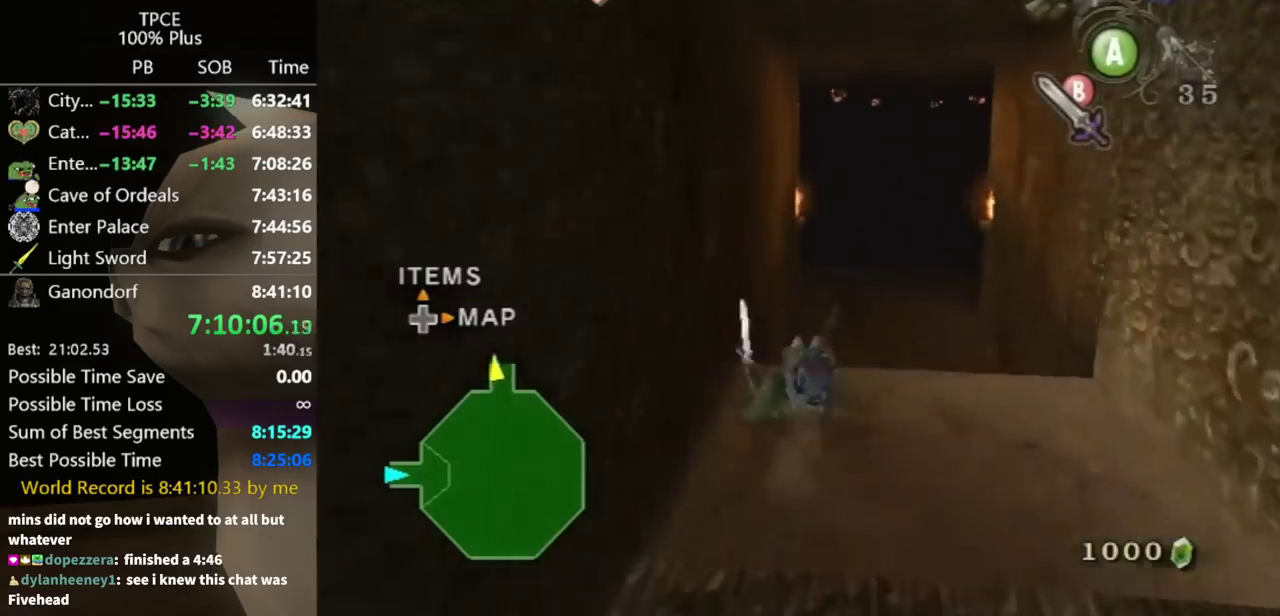
{"buttons": ["A"], "left_stick": "up", "right_stick": "center", "events": [[467, "A", "down"]]}
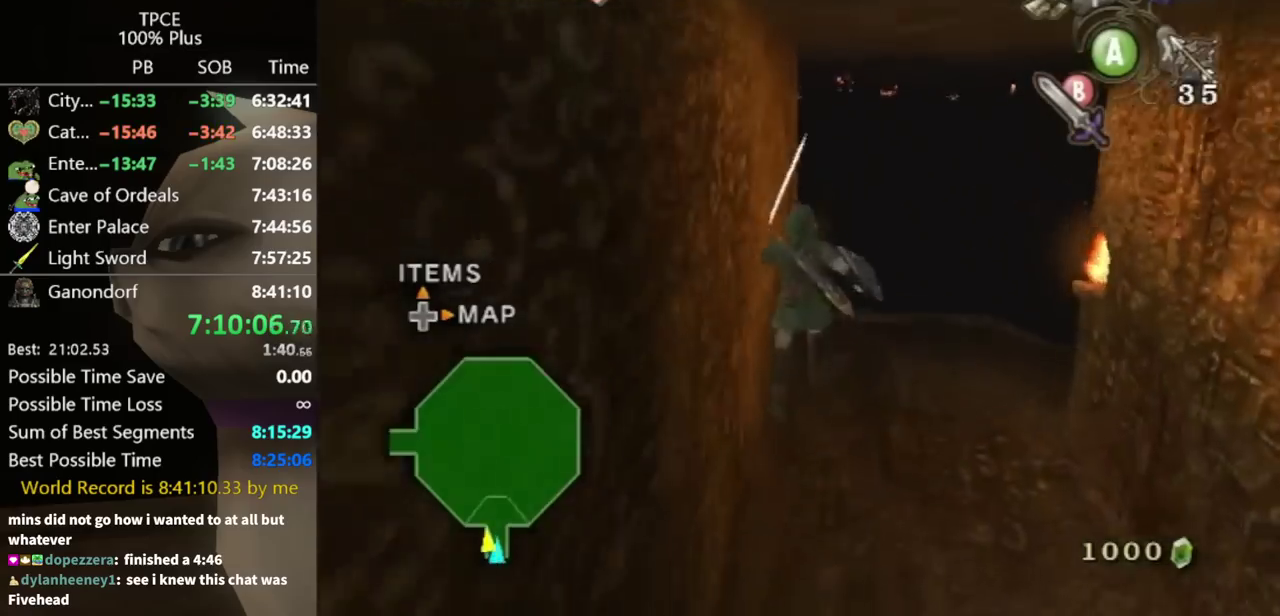
{"buttons": [], "left_stick": "up", "right_stick": "center", "events": [[433, "A", "up"]]}
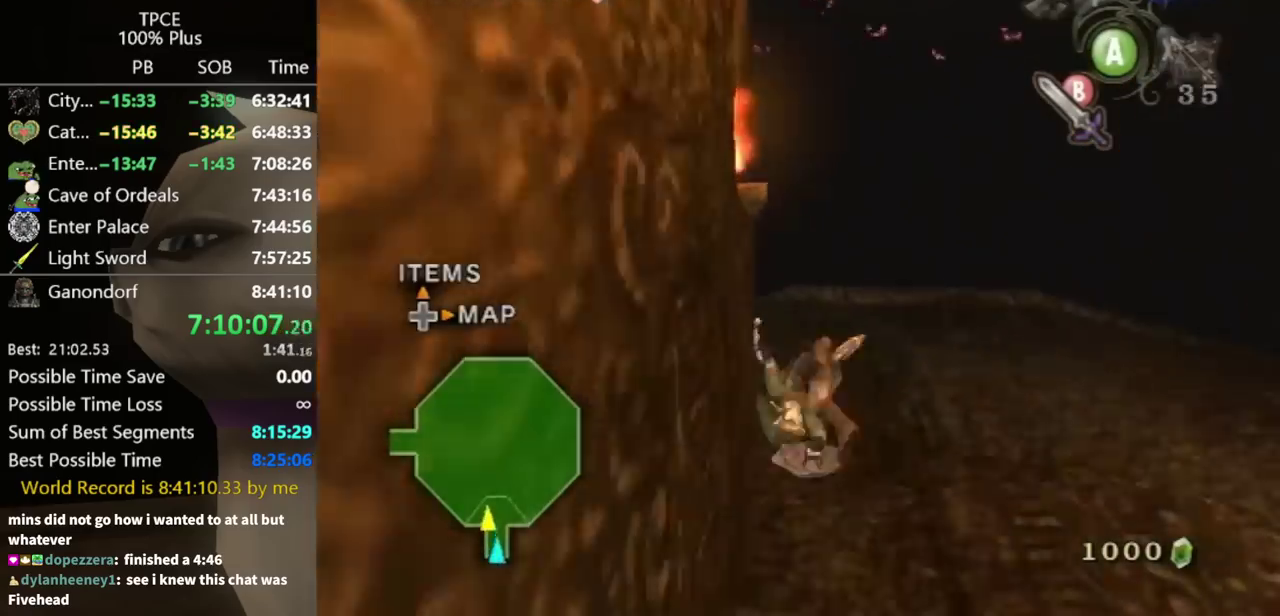
{"buttons": [], "left_stick": "up", "right_stick": "center", "events": [[167, "A", "down"], [267, "A", "up"]]}